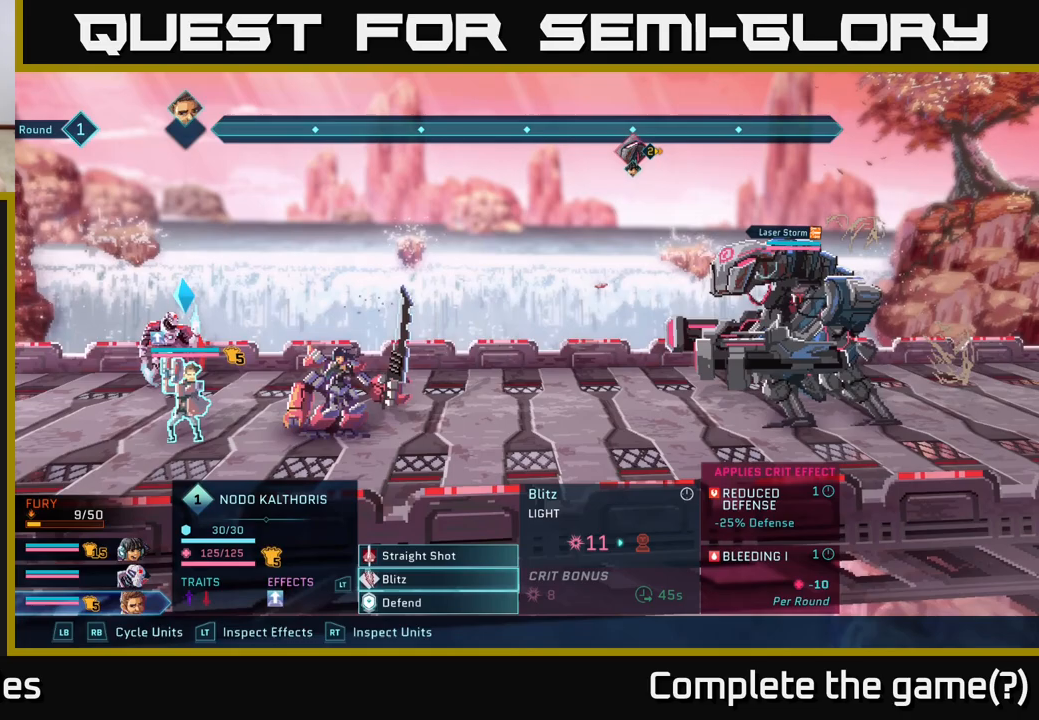
Gameplay with a controller (Xbox layout); each line is a JSON object with the inputs held at the frame after it. "events" lists button and stick changes between this image and that frame as [ms after this image, input, new state], when the widget could be followed in between.
{"buttons": [], "left_stick": "center", "right_stick": "center", "events": [[183, "right_stick", "up"], [367, "right_stick", "center"]]}
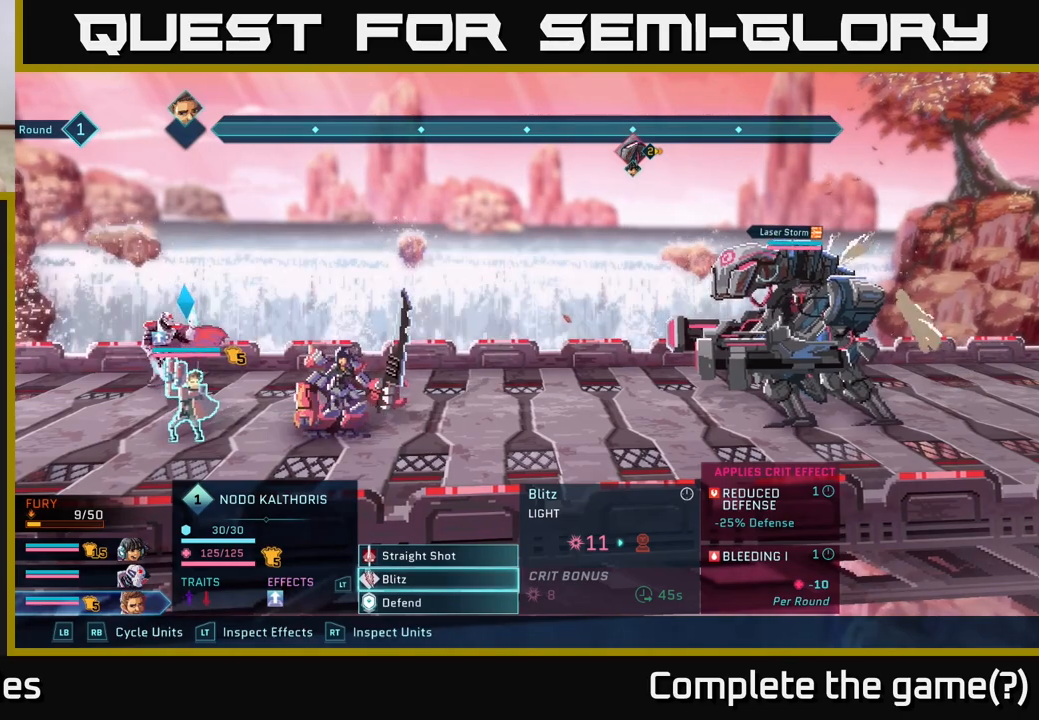
{"buttons": [], "left_stick": "center", "right_stick": "center", "events": [[150, "left_stick", "up"], [300, "left_stick", "center"]]}
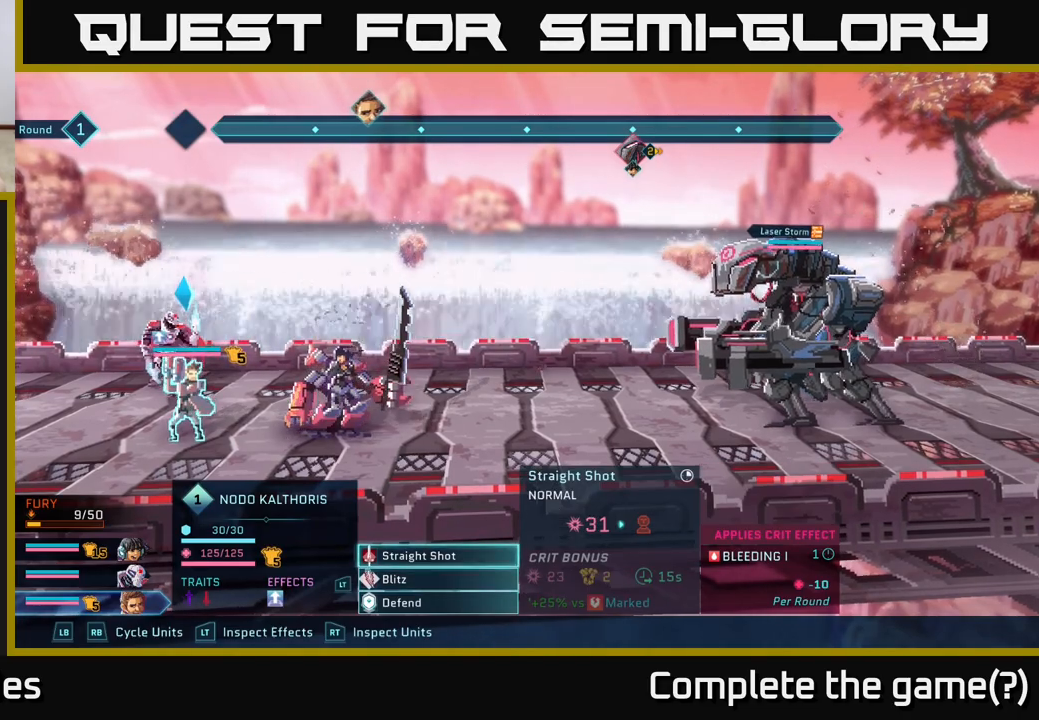
{"buttons": [], "left_stick": "center", "right_stick": "center", "events": [[33, "left_stick", "down"], [250, "left_stick", "center"]]}
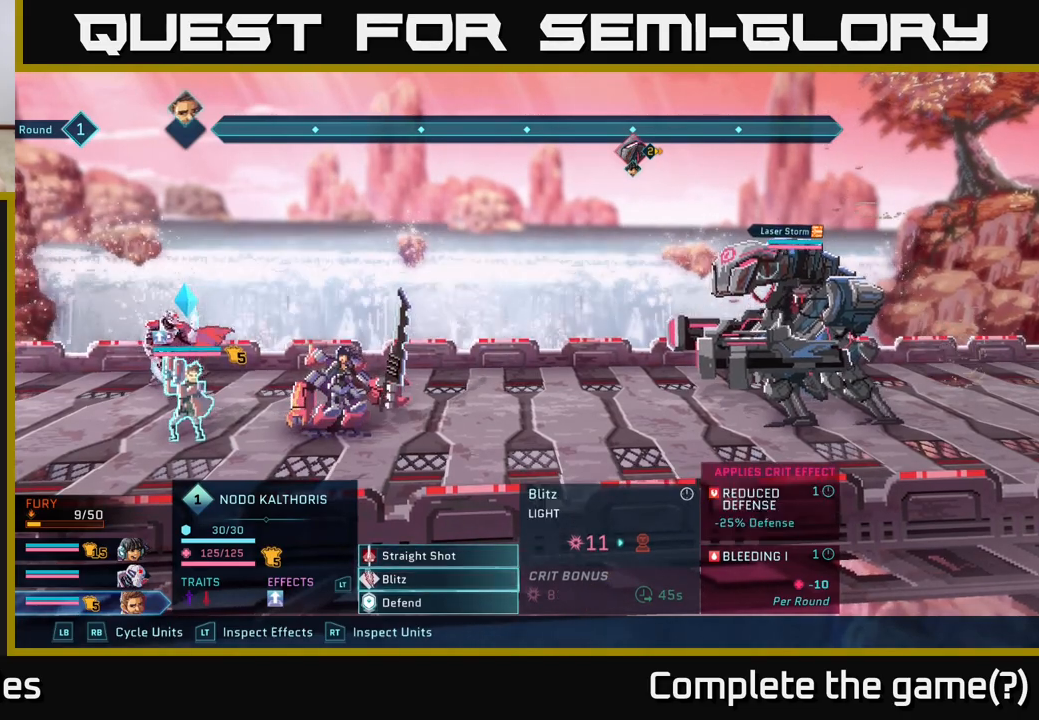
{"buttons": [], "left_stick": "center", "right_stick": "center", "events": [[367, "A", "down"], [450, "A", "up"]]}
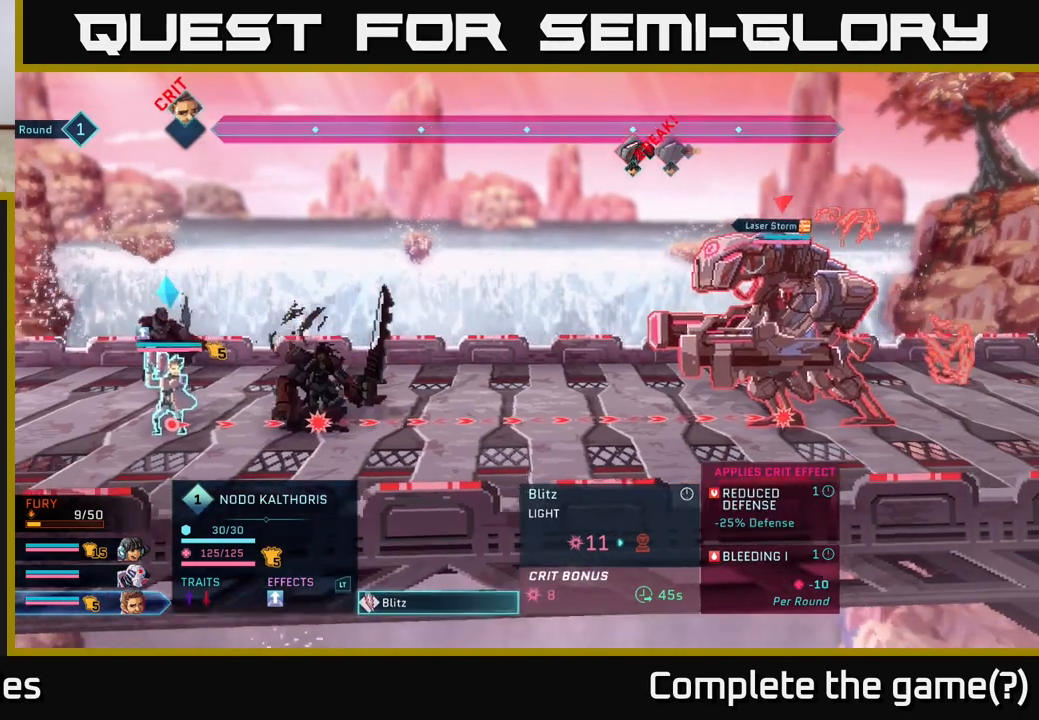
{"buttons": [], "left_stick": "center", "right_stick": "center", "events": []}
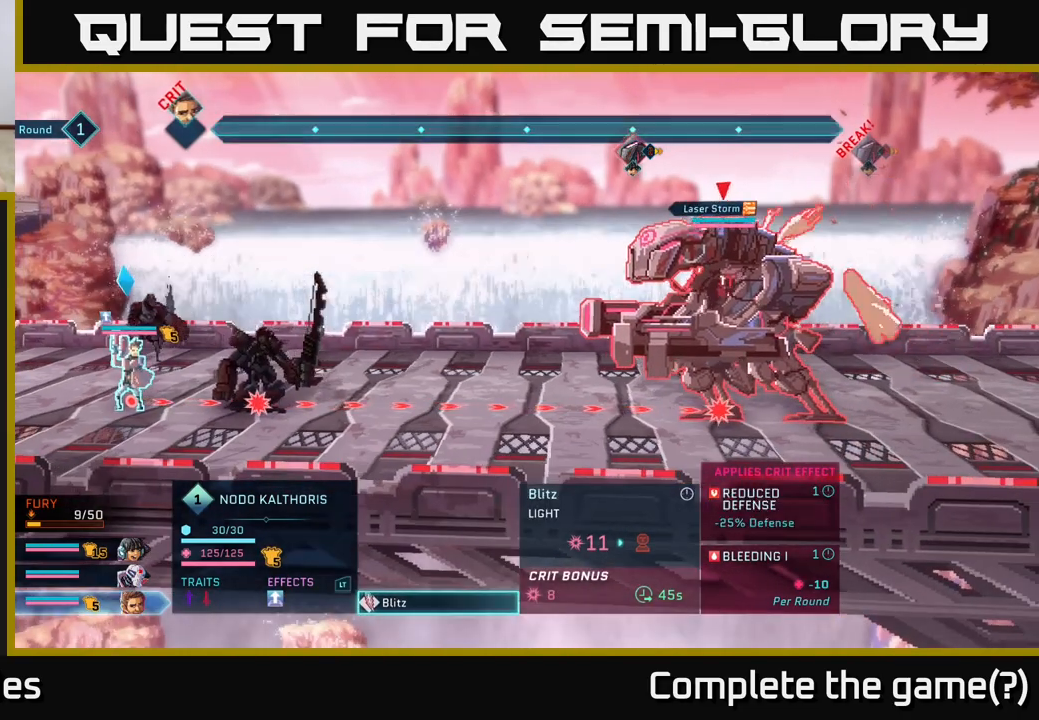
{"buttons": [], "left_stick": "center", "right_stick": "center", "events": []}
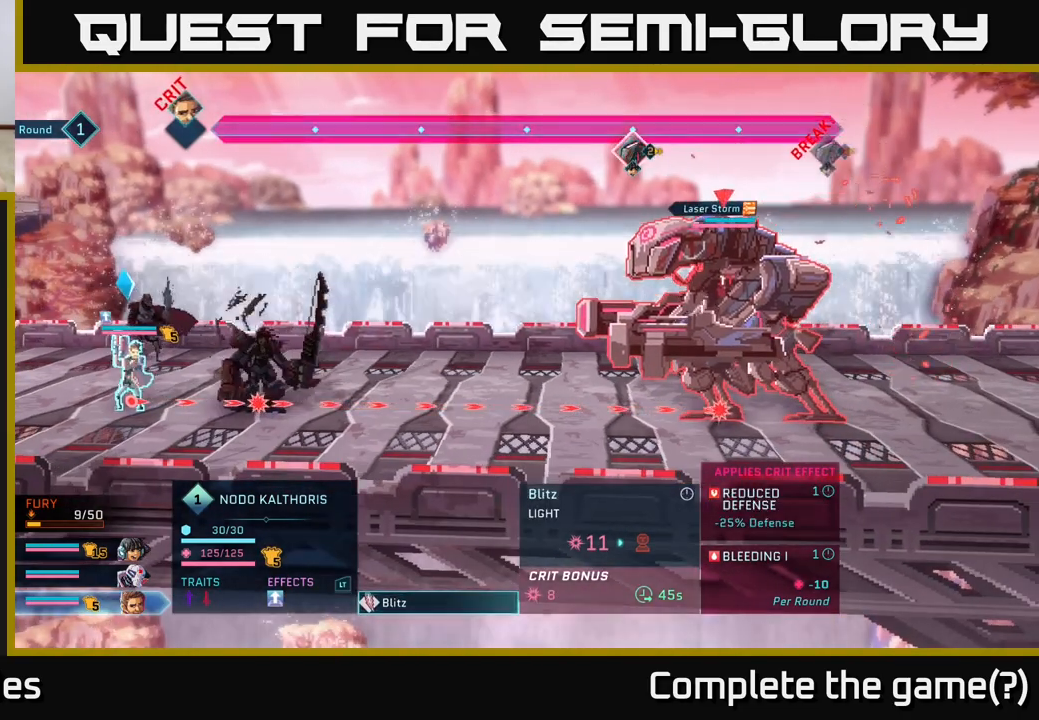
{"buttons": [], "left_stick": "center", "right_stick": "center", "events": []}
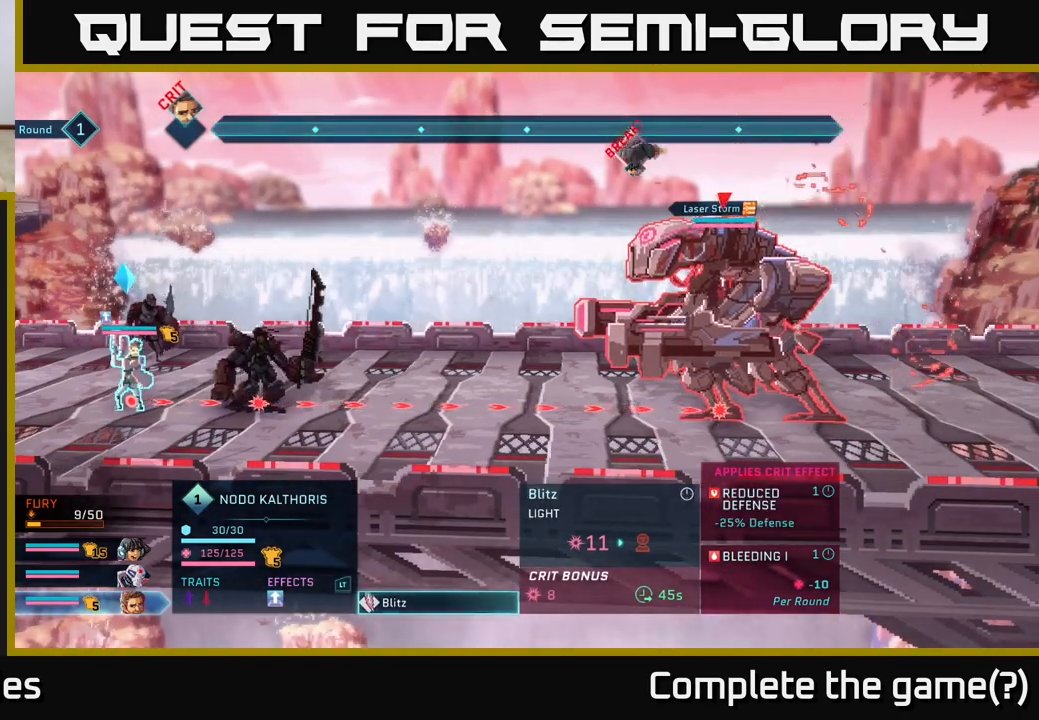
{"buttons": [], "left_stick": "center", "right_stick": "center", "events": []}
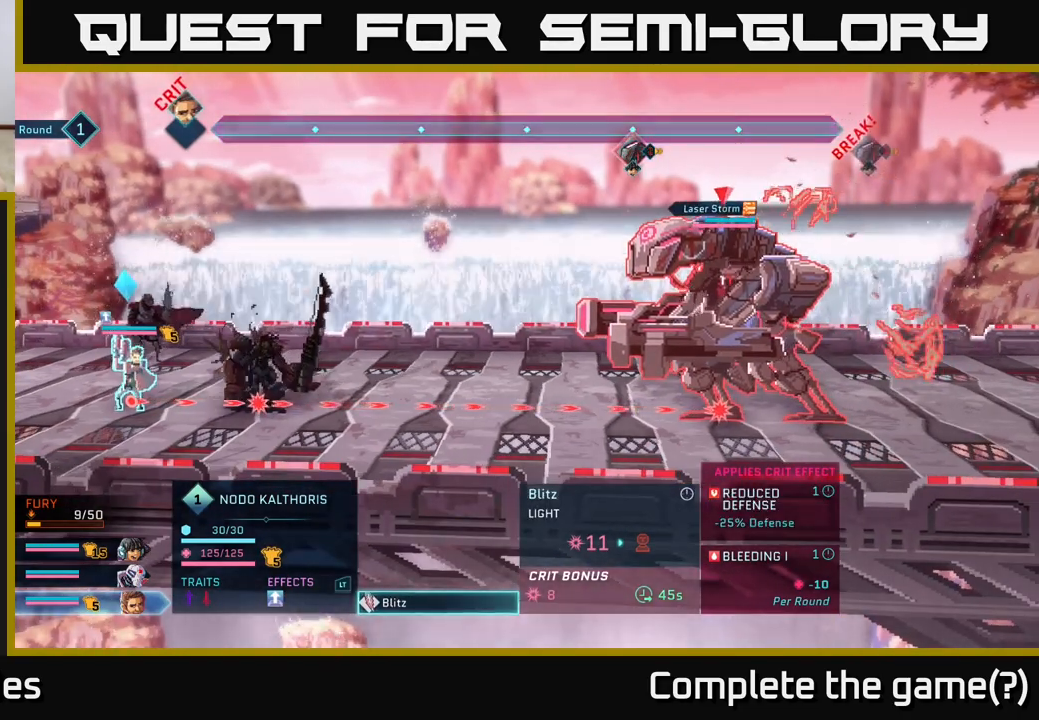
{"buttons": [], "left_stick": "center", "right_stick": "center", "events": []}
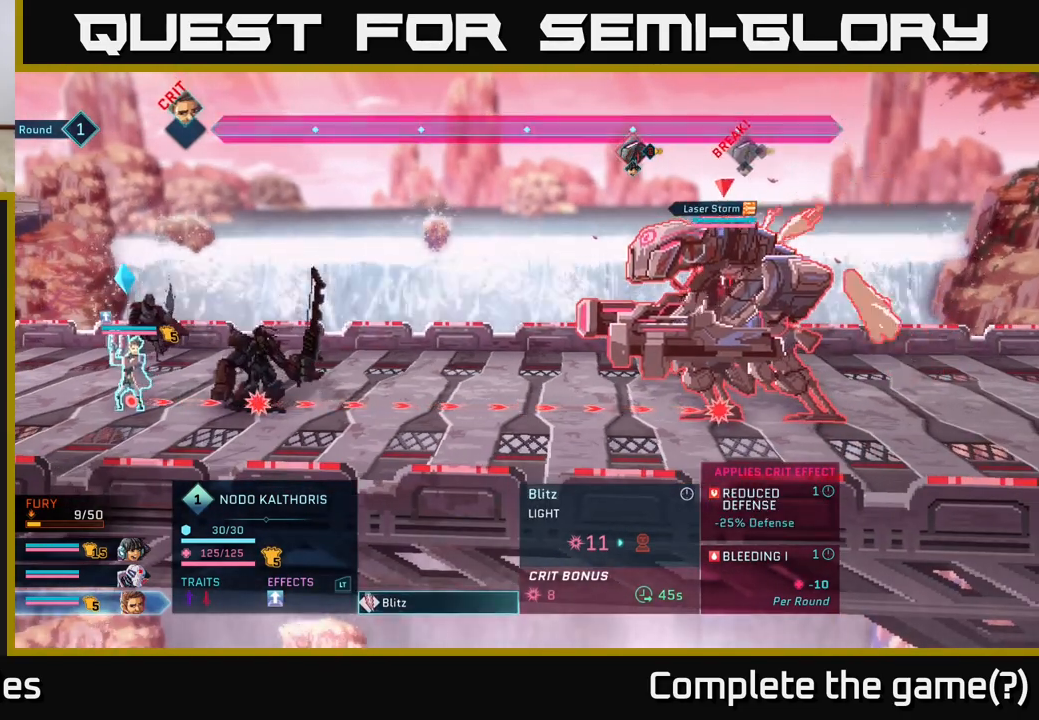
{"buttons": [], "left_stick": "center", "right_stick": "center", "events": [[333, "A", "down"], [400, "A", "up"]]}